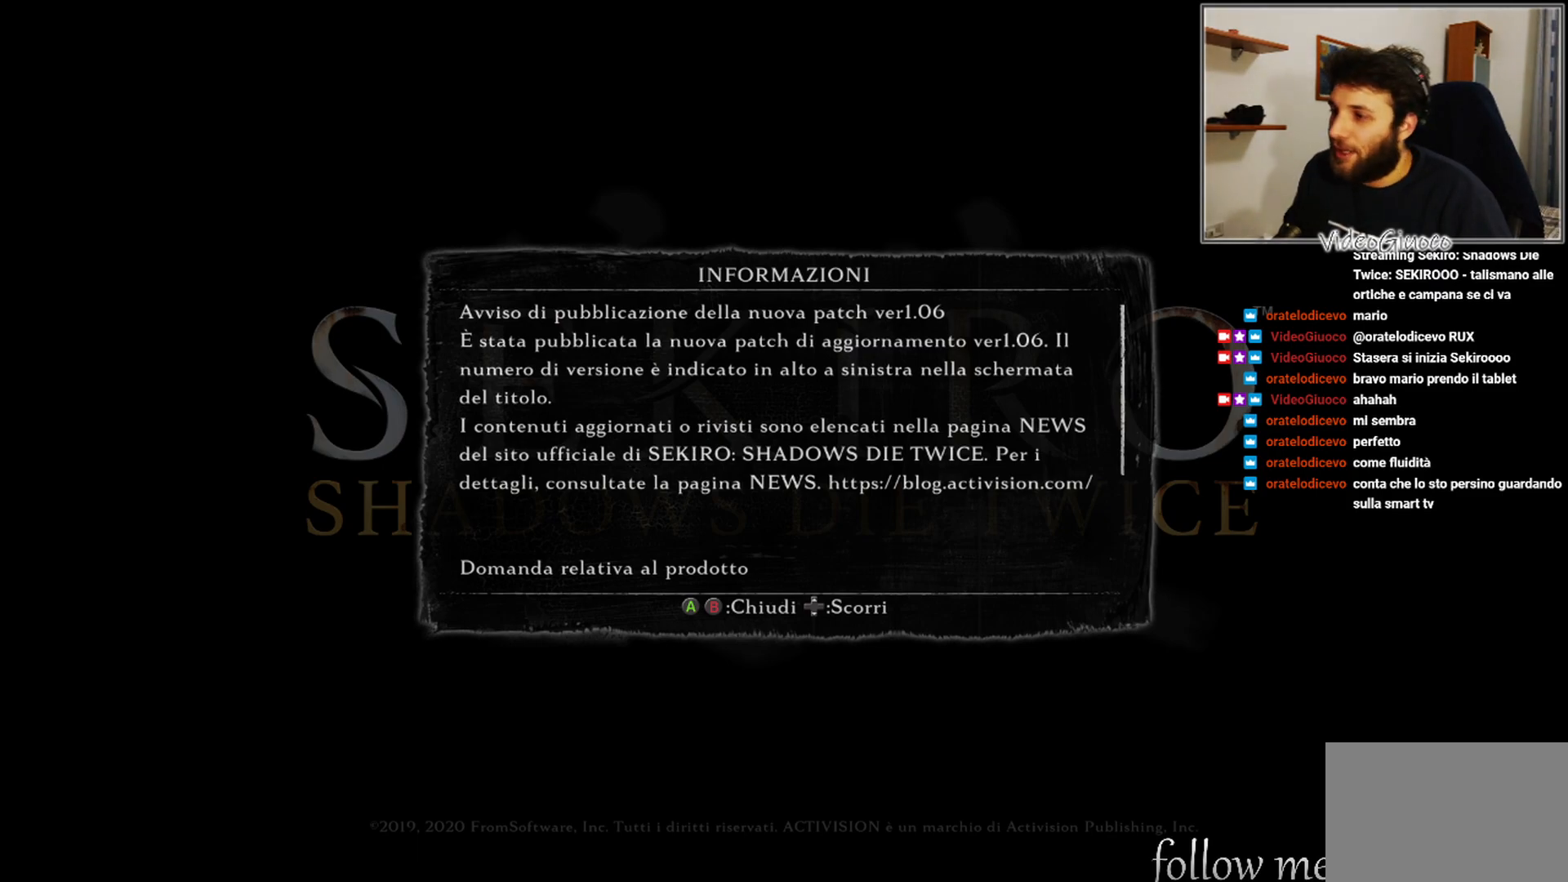
Gameplay with a controller (Xbox layout); each line is a JSON object with the inputs held at the frame after it. "events" lists button and stick changes between this image and that frame as [ms after this image, input, new state], when the widget could be followed in between.
{"buttons": [], "left_stick": "center", "right_stick": "center", "events": []}
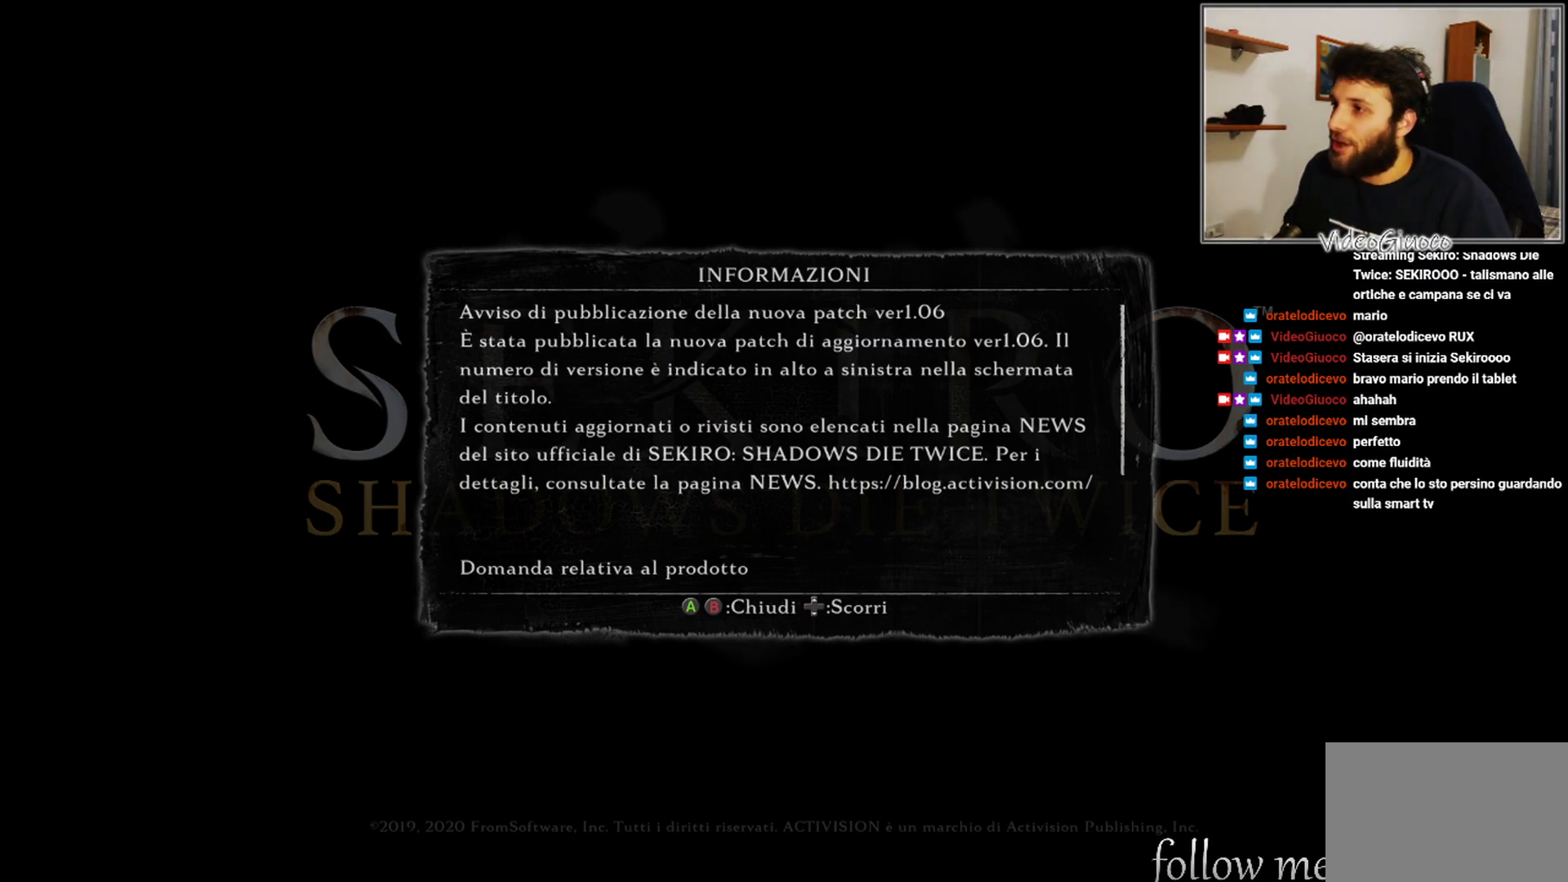
{"buttons": [], "left_stick": "center", "right_stick": "center", "events": [[33, "A", "down"], [167, "A", "up"]]}
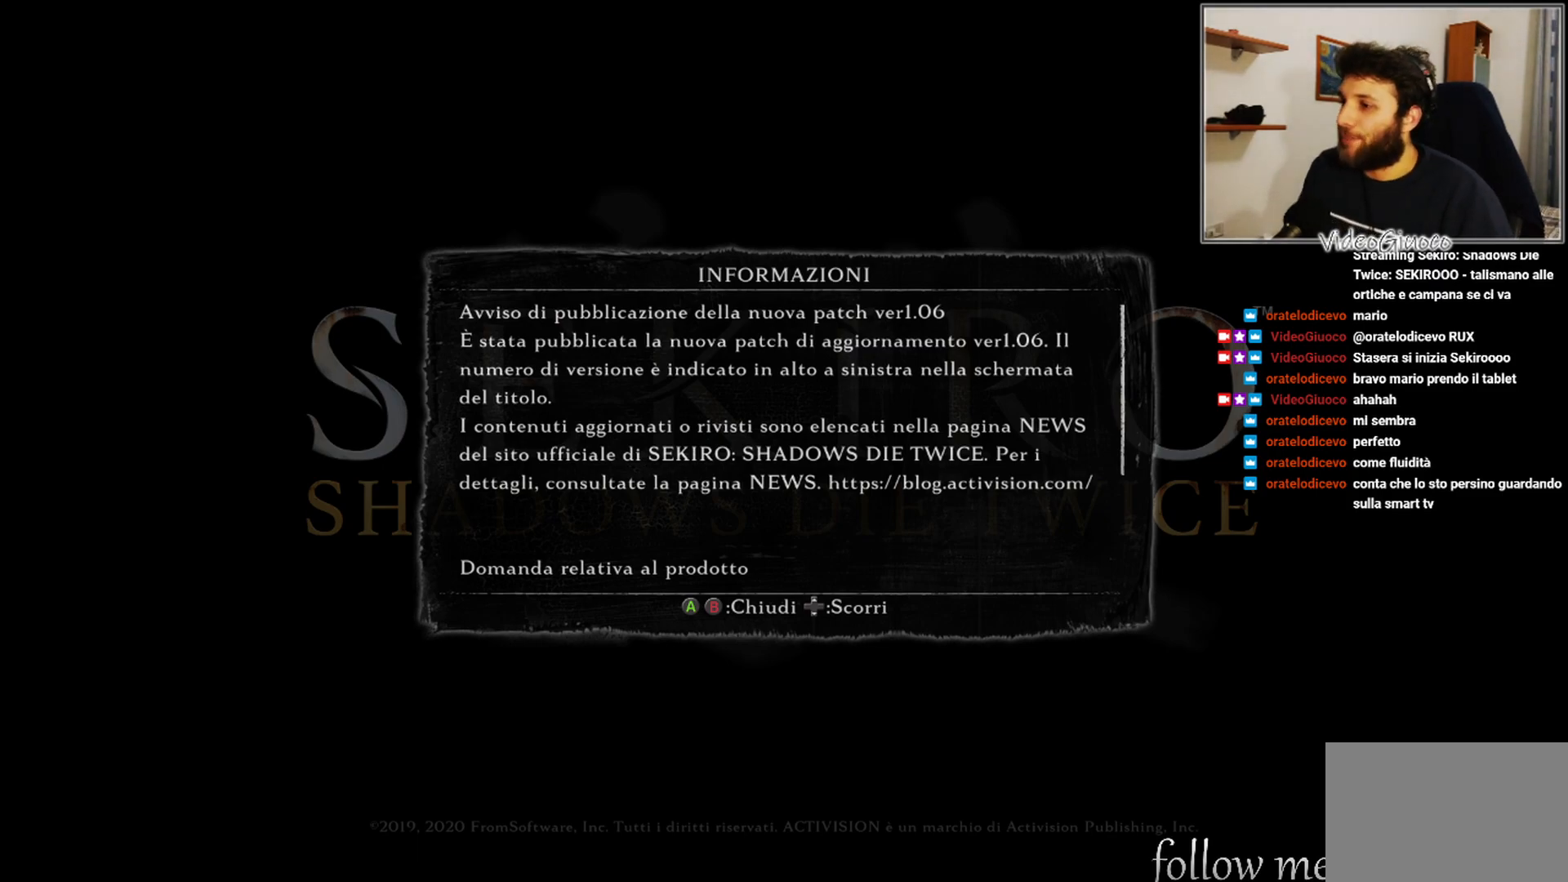
{"buttons": [], "left_stick": "center", "right_stick": "center", "events": []}
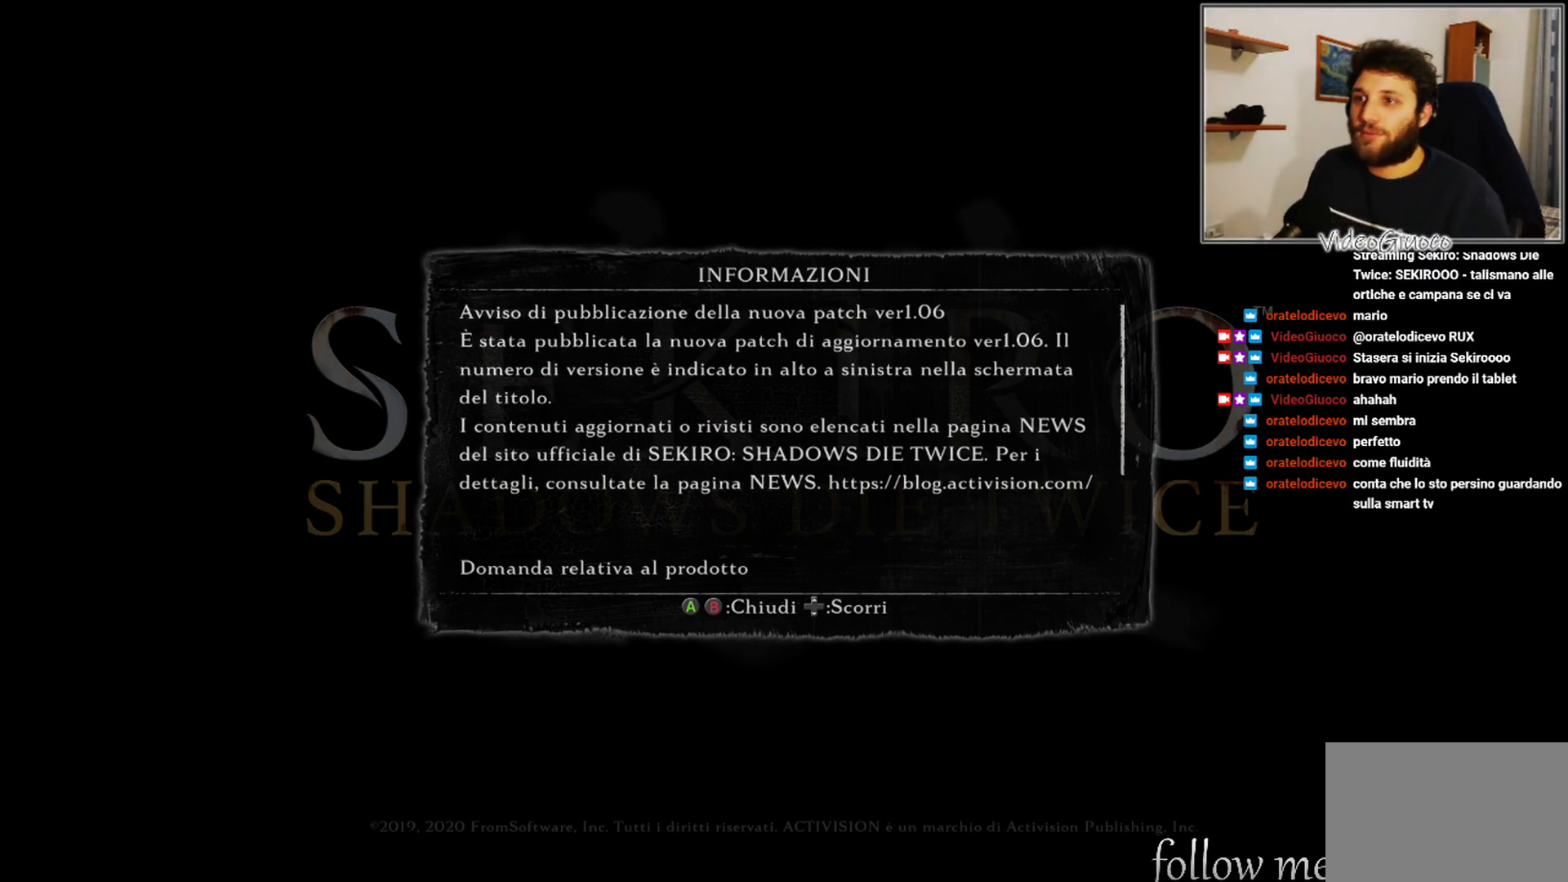
{"buttons": [], "left_stick": "center", "right_stick": "center", "events": []}
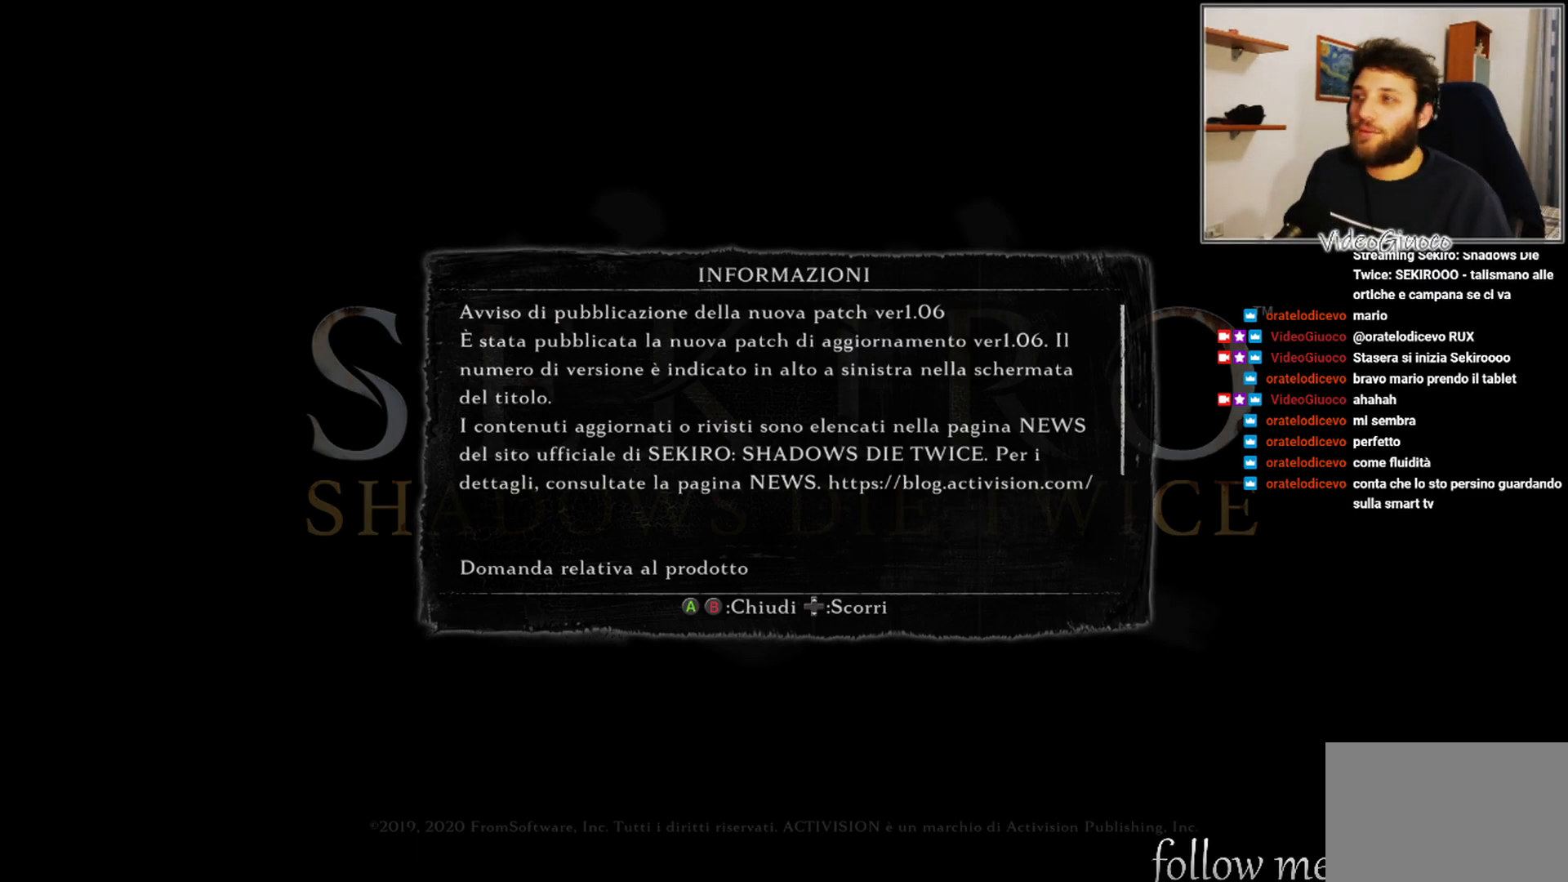
{"buttons": [], "left_stick": "center", "right_stick": "center", "events": []}
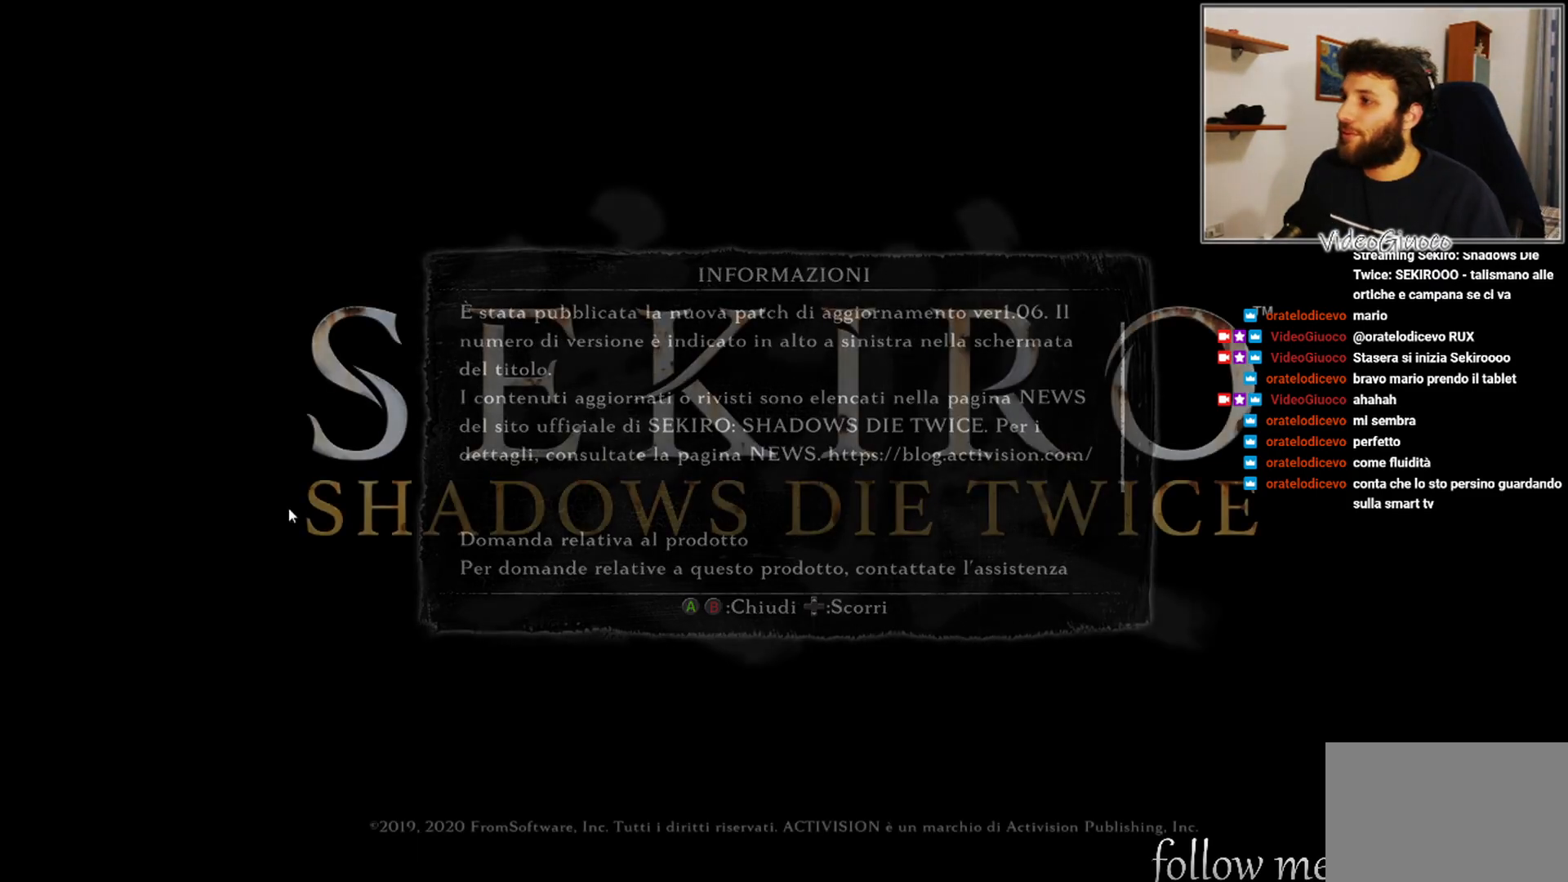
{"buttons": [], "left_stick": "center", "right_stick": "center", "events": []}
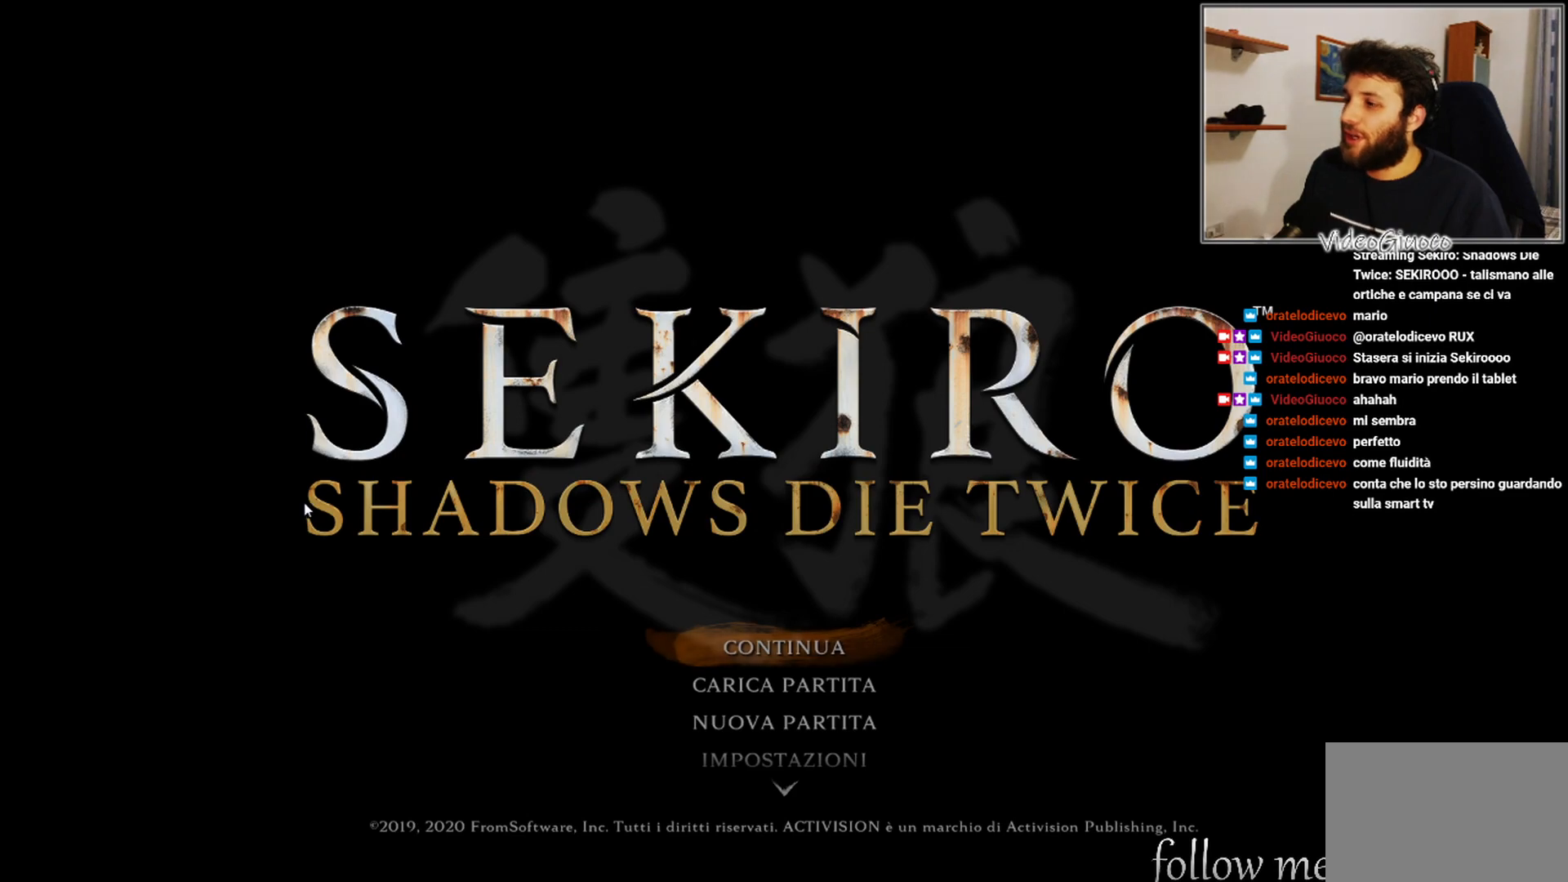
{"buttons": [], "left_stick": "center", "right_stick": "center", "events": [[300, "left_stick", "down"], [450, "left_stick", "center"]]}
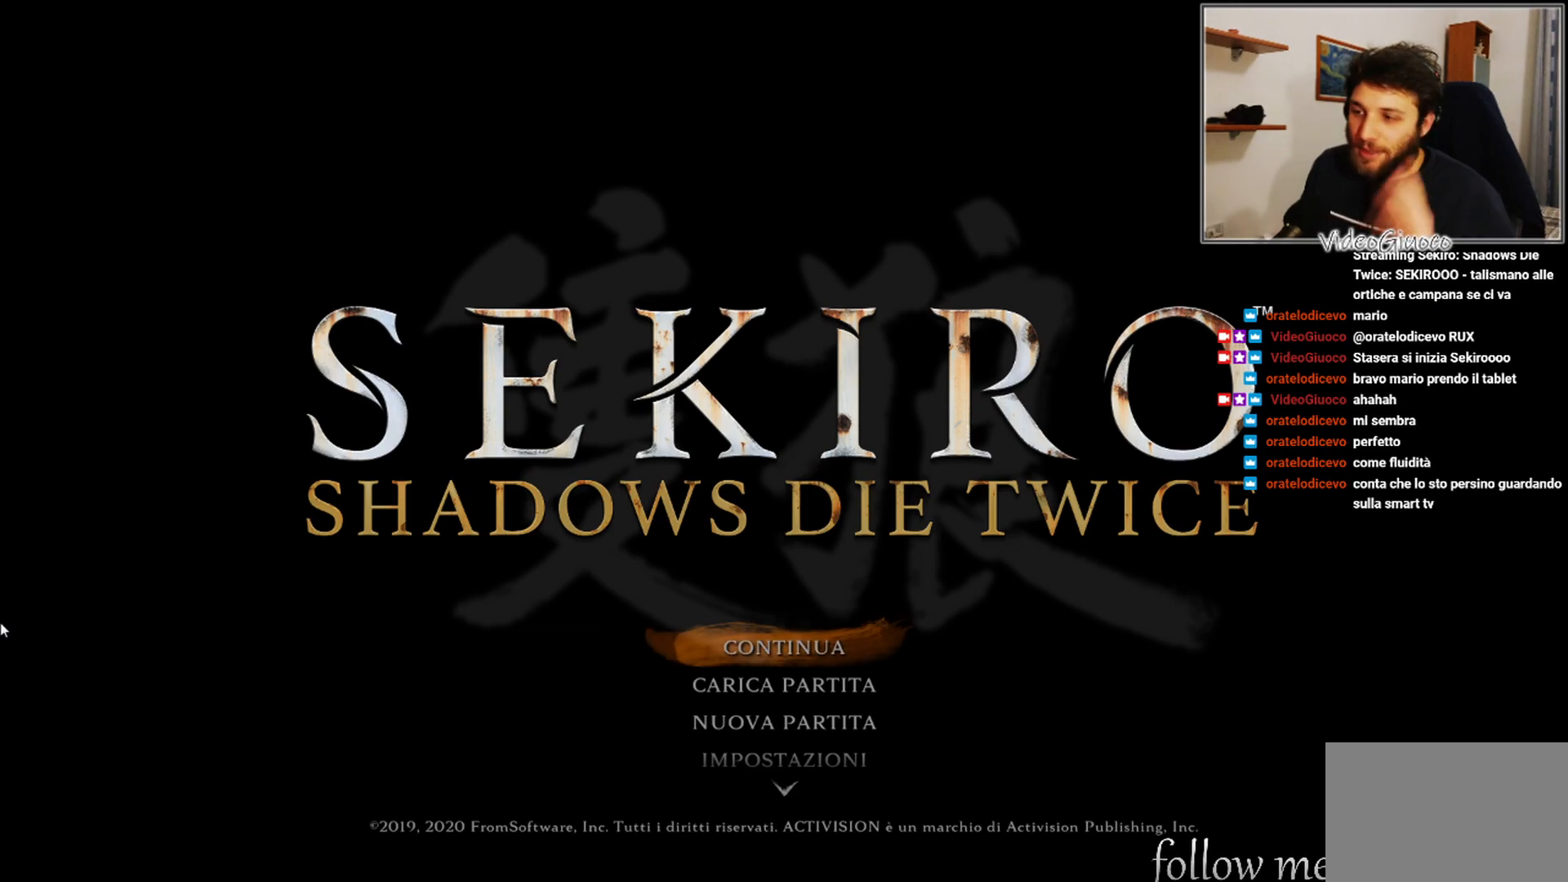
{"buttons": ["DPAD_DOWN"], "left_stick": "center", "right_stick": "center", "events": [[300, "DPAD_DOWN", "down"], [367, "DPAD_DOWN", "up"], [500, "DPAD_DOWN", "down"]]}
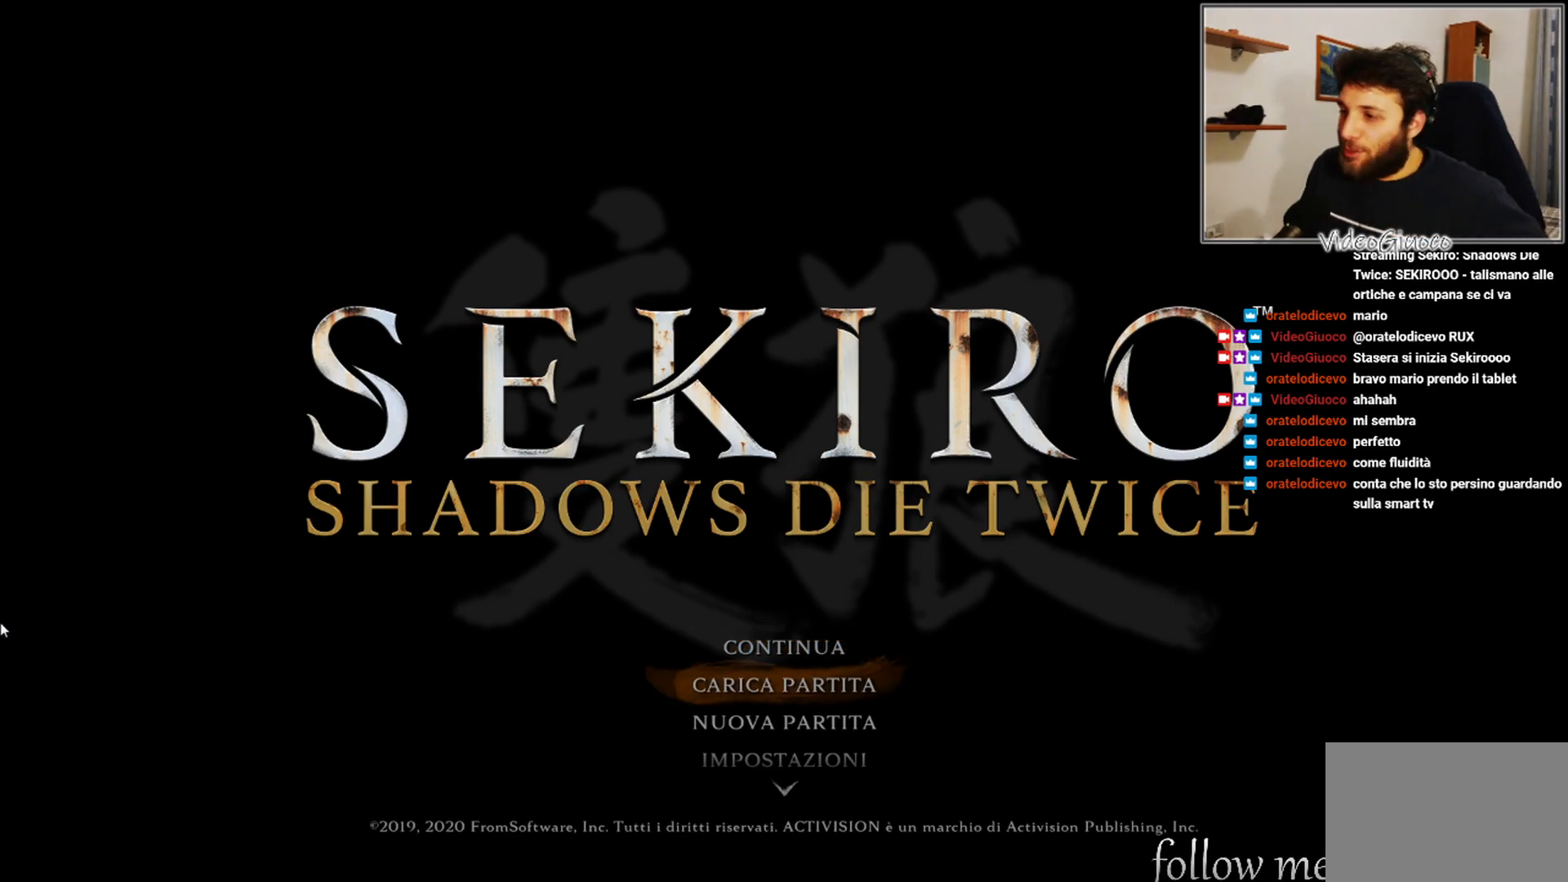
{"buttons": ["DPAD_UP"], "left_stick": "center", "right_stick": "center", "events": [[50, "DPAD_DOWN", "up"], [267, "DPAD_UP", "down"], [400, "DPAD_UP", "up"], [500, "DPAD_UP", "down"]]}
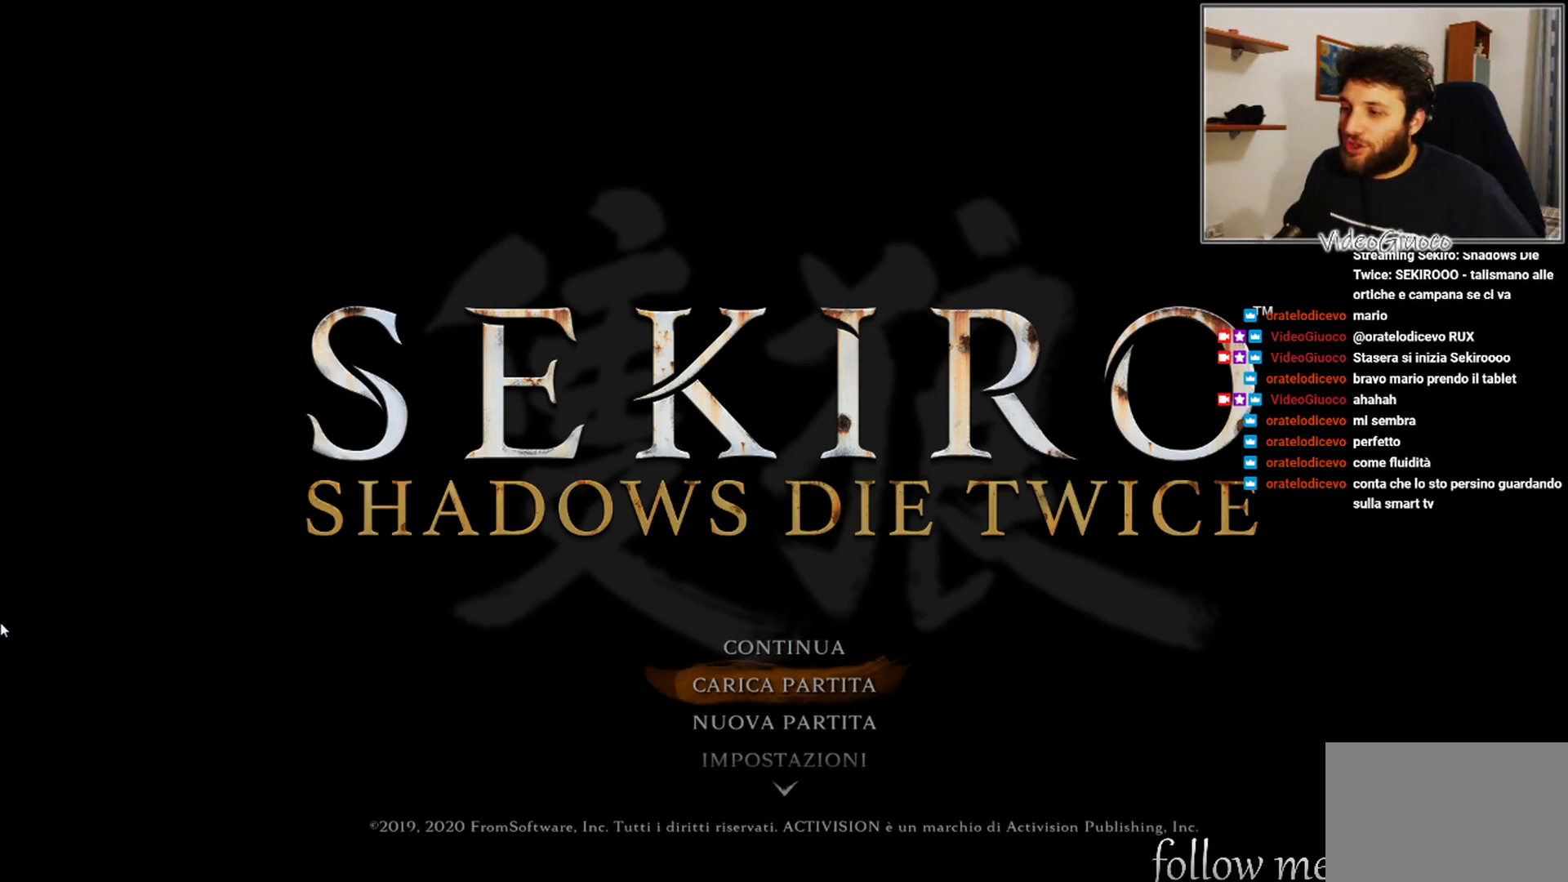
{"buttons": [], "left_stick": "center", "right_stick": "center", "events": [[17, "DPAD_LEFT", "down"], [117, "DPAD_LEFT", "up"], [117, "DPAD_UP", "up"]]}
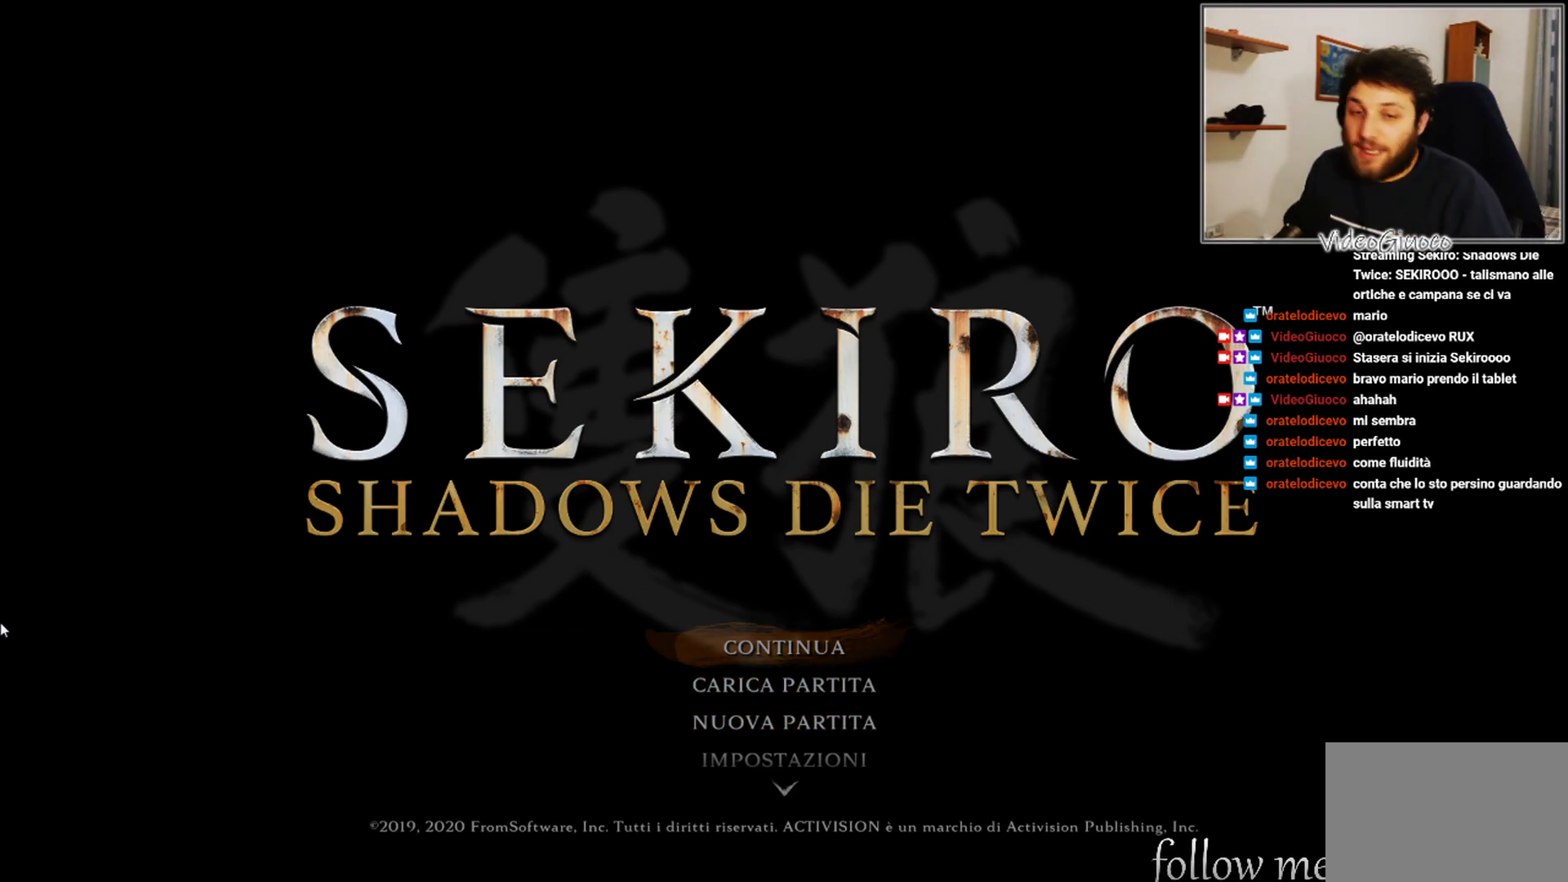
{"buttons": [], "left_stick": "center", "right_stick": "center", "events": [[133, "DPAD_DOWN", "down"], [200, "DPAD_DOWN", "up"]]}
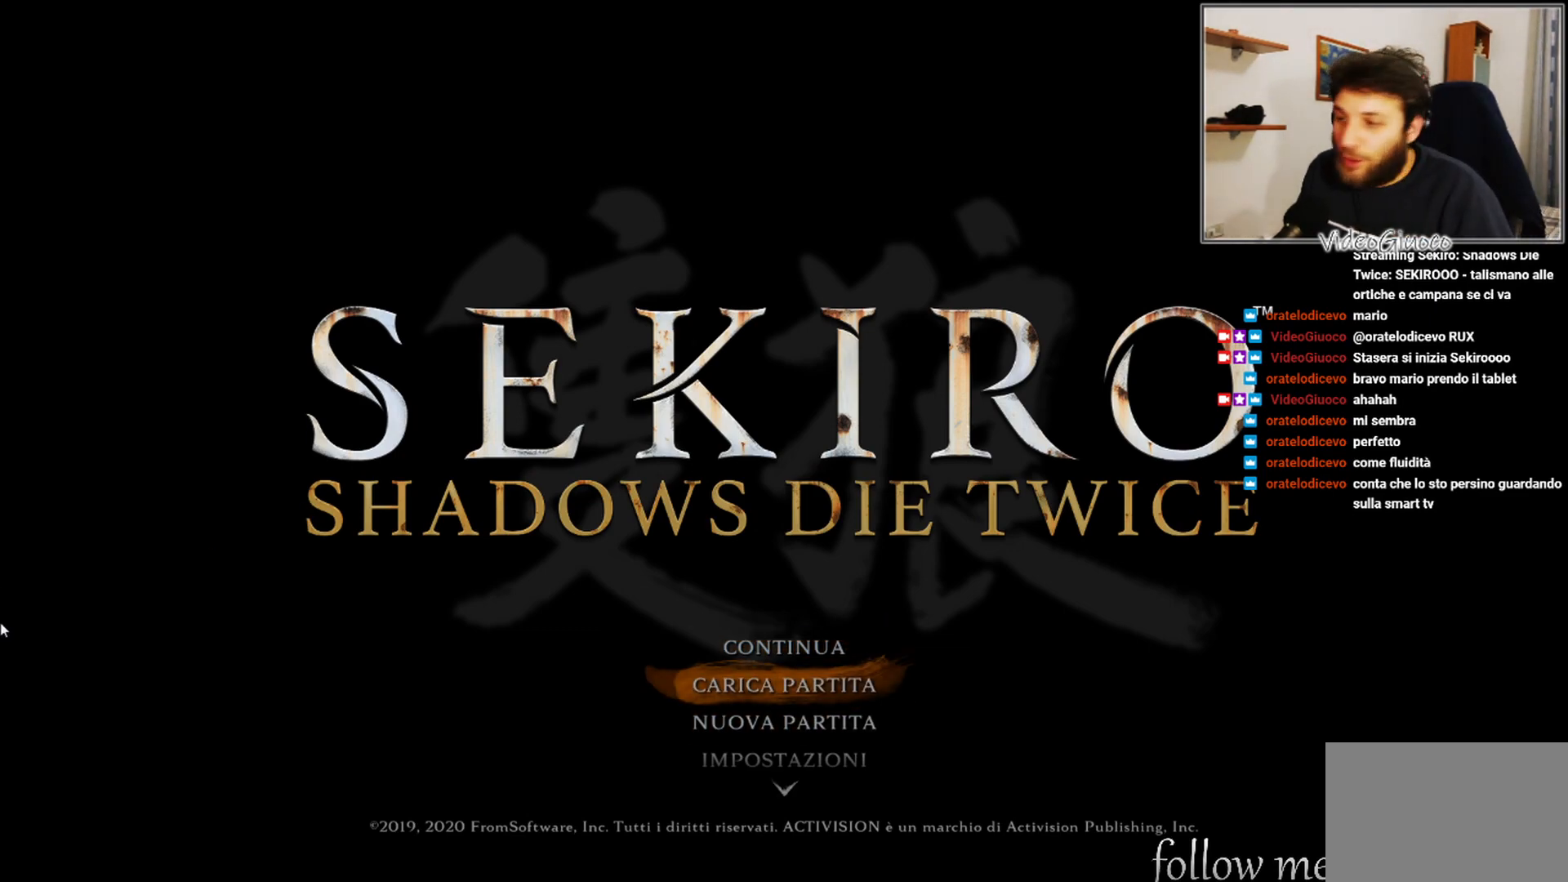
{"buttons": ["DPAD_UP"], "left_stick": "center", "right_stick": "center", "events": [[100, "DPAD_DOWN", "down"], [200, "DPAD_DOWN", "up"], [467, "DPAD_UP", "down"]]}
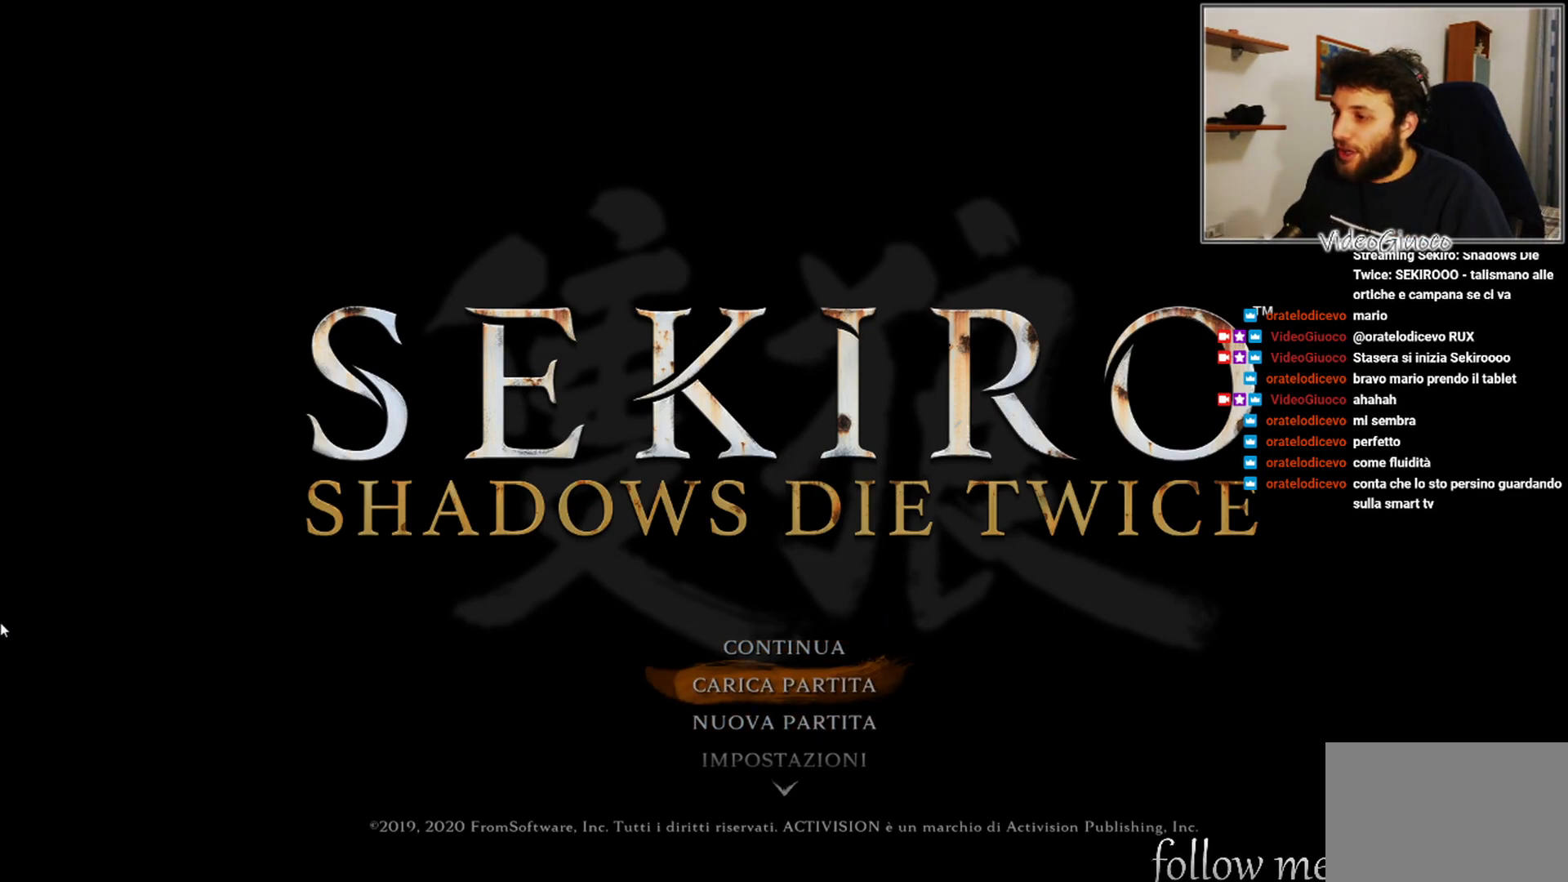
{"buttons": [], "left_stick": "center", "right_stick": "center", "events": [[83, "DPAD_UP", "up"], [283, "DPAD_DOWN", "down"], [383, "DPAD_DOWN", "up"]]}
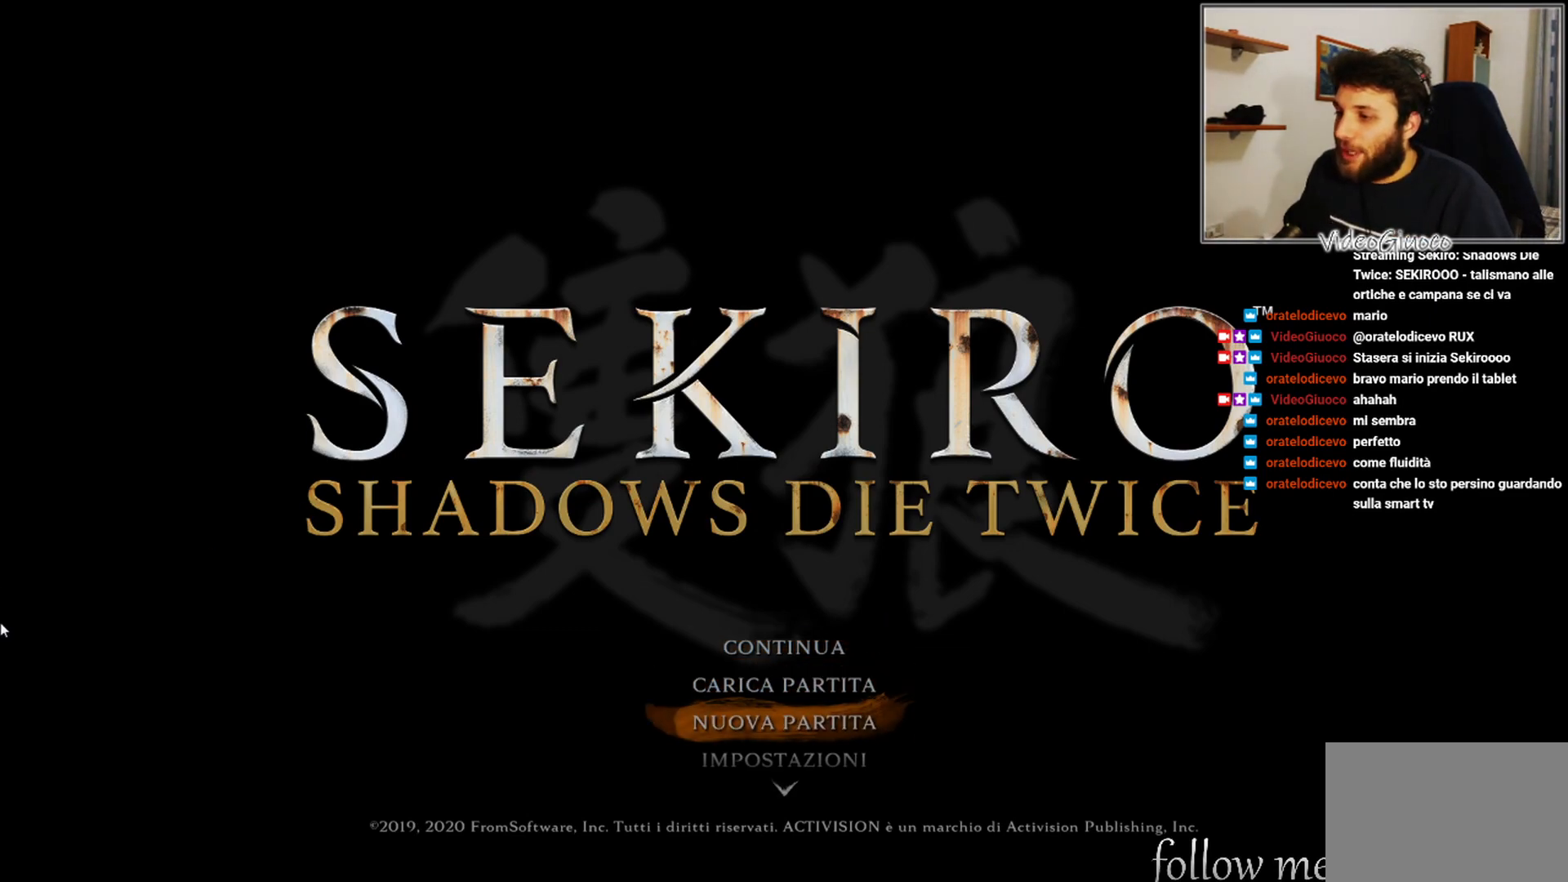
{"buttons": [], "left_stick": "center", "right_stick": "center", "events": [[217, "A", "down"], [267, "A", "up"]]}